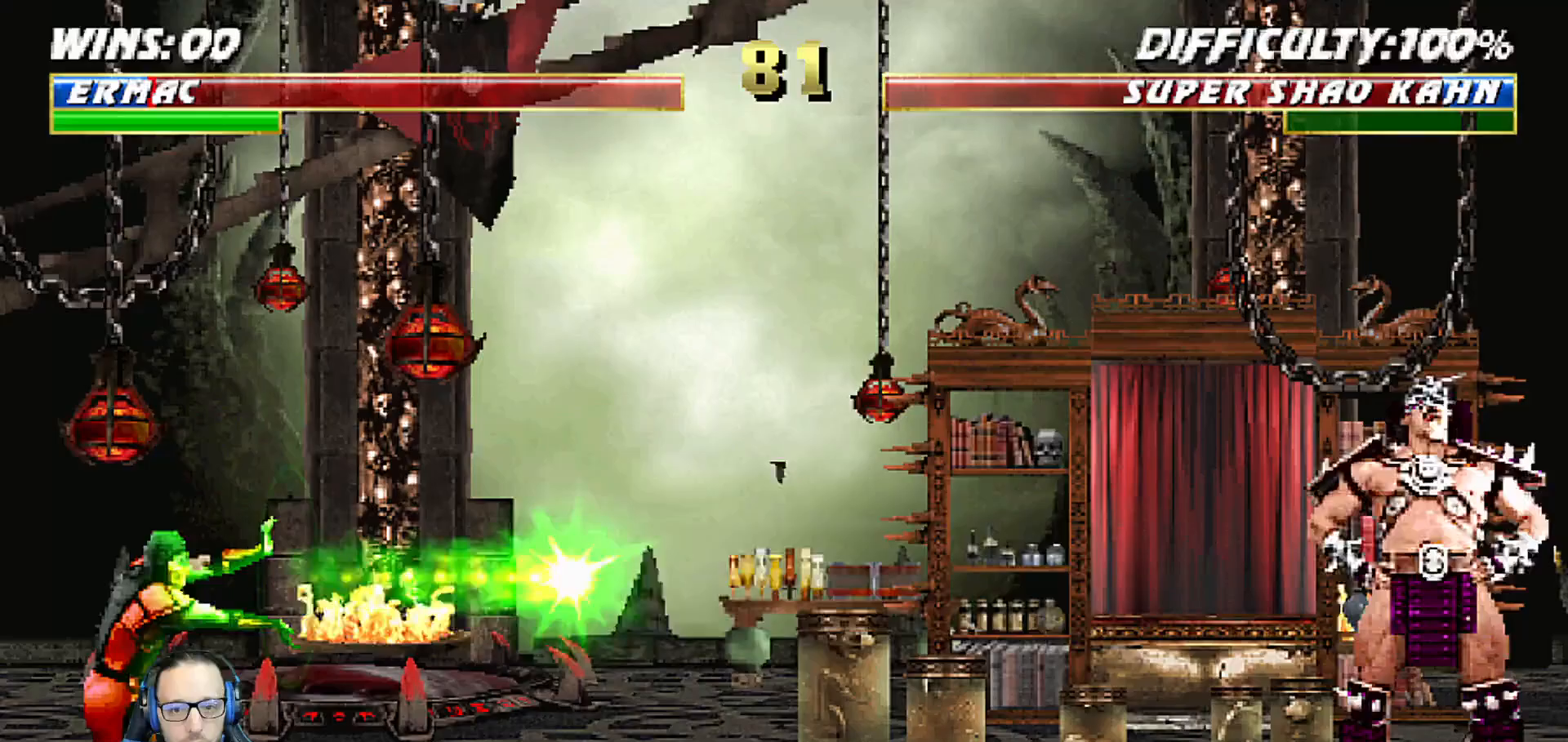
Gameplay with a controller (PlayStation layout); each line is a JSON object with the inputs held at the frame after it (dt_ms = milliseconds from this image to that frame). "events" lists button and stick changes between this image and that frame as [ms after this image, input, new state], when the widget could be followed in between.
{"dt_ms": 1000, "buttons": [], "left_stick": "center", "right_stick": "center", "events": [[67, "DPAD_DOWN", "down"], [150, "CROSS", "up"], [150, "DPAD_LEFT", "down"], [183, "DPAD_DOWN", "up"], [283, "DPAD_LEFT", "up"], [333, "DPAD_DOWN", "down"], [367, "DPAD_LEFT", "down"], [383, "CROSS", "down"], [417, "DPAD_DOWN", "up"], [467, "CROSS", "up"], [483, "DPAD_LEFT", "up"], [517, "CROSS", "down"], [533, "DPAD_DOWN", "down"], [583, "DPAD_LEFT", "down"], [600, "CROSS", "up"], [617, "DPAD_DOWN", "up"], [667, "CROSS", "down"], [750, "DPAD_LEFT", "up"], [800, "CROSS", "up"], [800, "DPAD_DOWN", "down"], [833, "DPAD_LEFT", "down"], [850, "CROSS", "down"], [883, "DPAD_DOWN", "up"], [967, "DPAD_LEFT", "up"], [983, "CROSS", "up"]]}
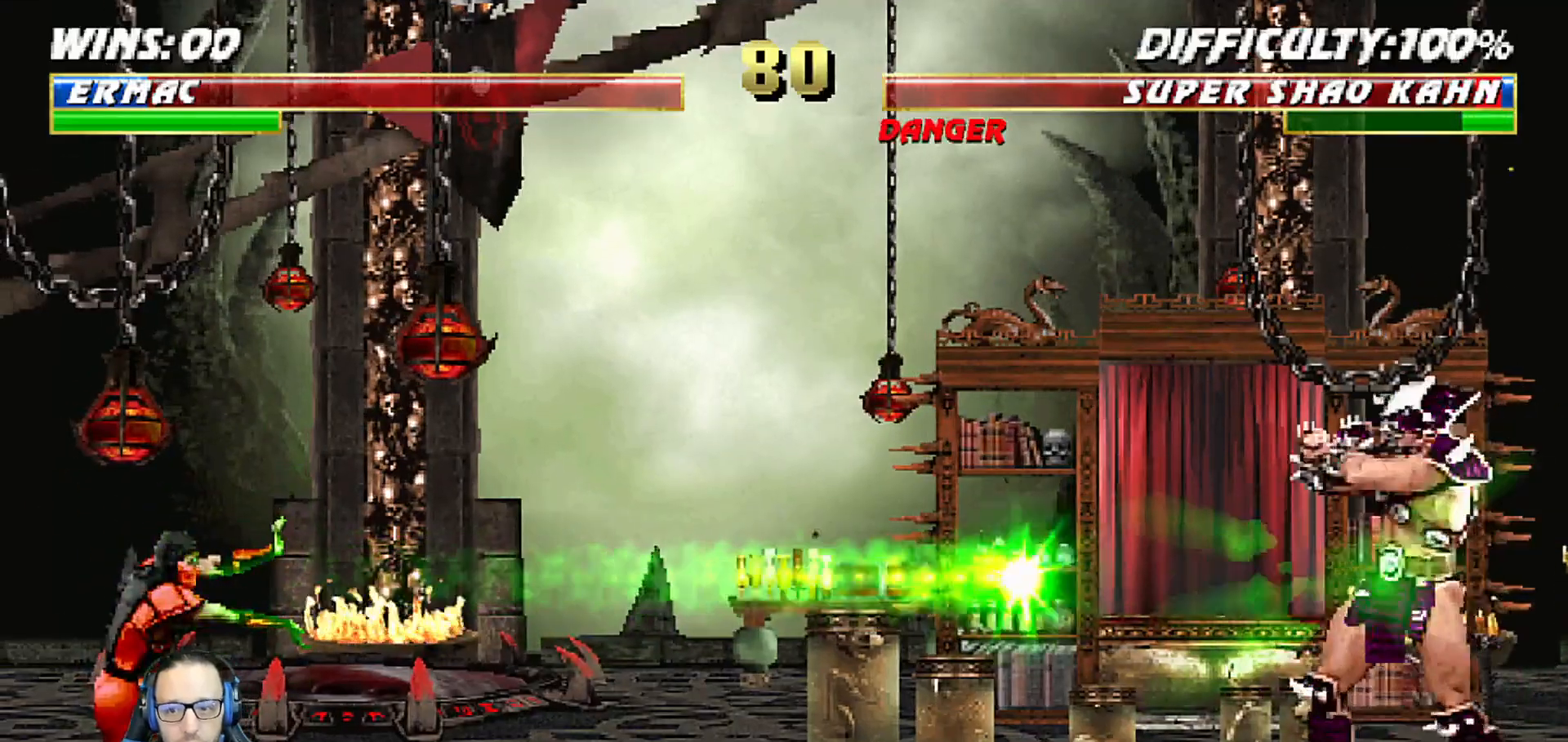
{"dt_ms": 500, "buttons": ["CROSS", "DPAD_DOWN", "DPAD_LEFT"], "left_stick": "center", "right_stick": "center", "events": [[33, "DPAD_DOWN", "down"], [50, "DPAD_LEFT", "down"], [83, "CROSS", "down"], [83, "DPAD_DOWN", "up"], [167, "CROSS", "up"], [183, "DPAD_LEFT", "up"], [217, "DPAD_DOWN", "down"], [250, "CROSS", "down"], [250, "DPAD_LEFT", "down"], [283, "DPAD_DOWN", "up"], [317, "DPAD_LEFT", "up"], [333, "CROSS", "up"], [383, "CROSS", "down"], [400, "DPAD_DOWN", "down"], [467, "DPAD_LEFT", "down"]]}
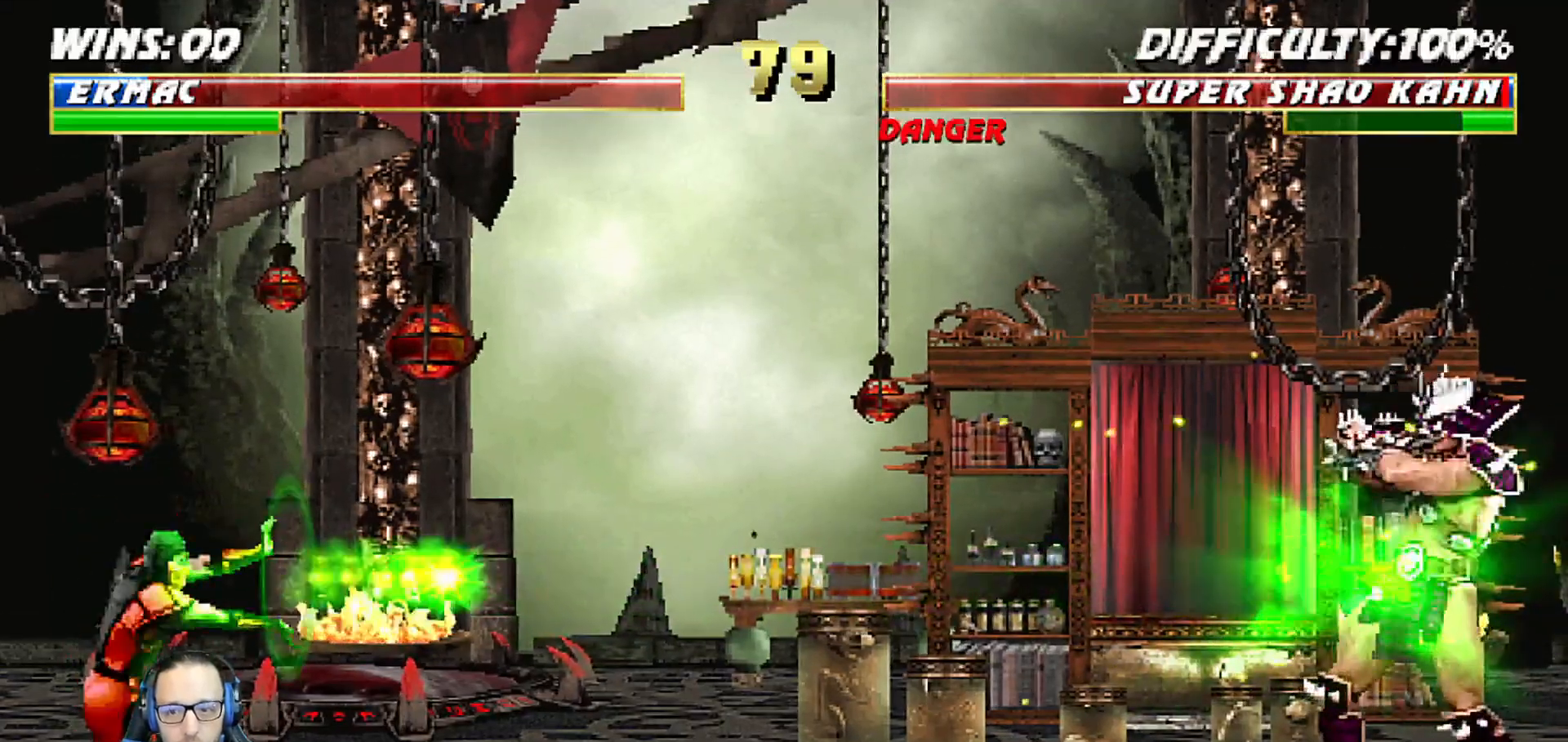
{"dt_ms": 500, "buttons": ["CROSS", "DPAD_DOWN", "DPAD_LEFT"], "left_stick": "center", "right_stick": "center", "events": [[50, "DPAD_DOWN", "up"], [133, "DPAD_LEFT", "up"], [217, "CROSS", "up"], [217, "DPAD_DOWN", "down"], [267, "DPAD_LEFT", "down"], [300, "DPAD_DOWN", "up"], [333, "DPAD_LEFT", "up"], [433, "CROSS", "down"], [450, "DPAD_DOWN", "down"], [467, "DPAD_LEFT", "down"]]}
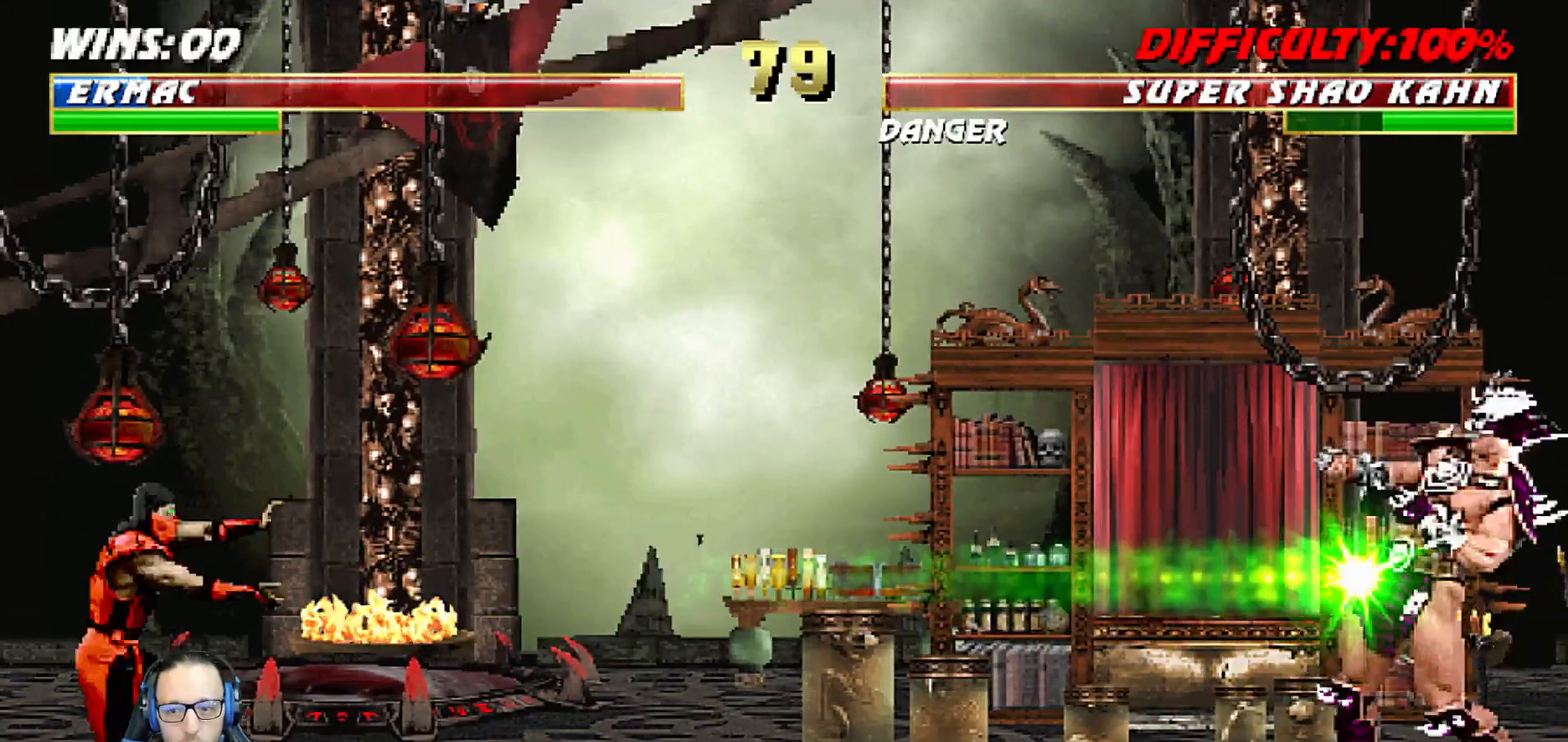
{"dt_ms": 500, "buttons": [], "left_stick": "center", "right_stick": "center", "events": [[17, "CROSS", "up"], [17, "DPAD_DOWN", "up"], [50, "DPAD_LEFT", "up"], [83, "CROSS", "down"], [150, "DPAD_DOWN", "down"], [167, "DPAD_LEFT", "down"], [183, "CROSS", "up"], [233, "DPAD_LEFT", "up"], [250, "CROSS", "down"], [350, "DPAD_DOWN", "up"], [400, "CROSS", "up"]]}
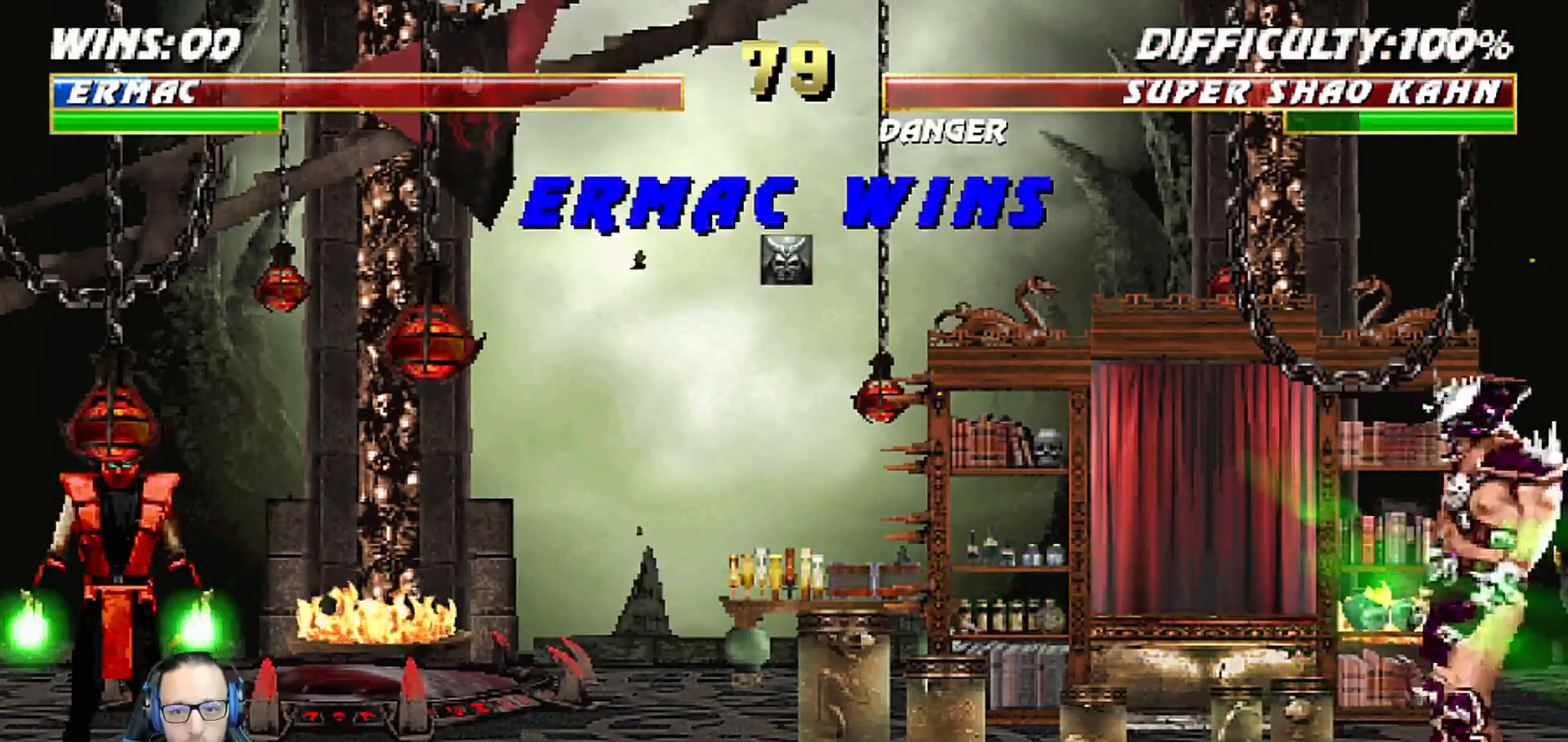
{"dt_ms": 500, "buttons": [], "left_stick": "center", "right_stick": "center", "events": []}
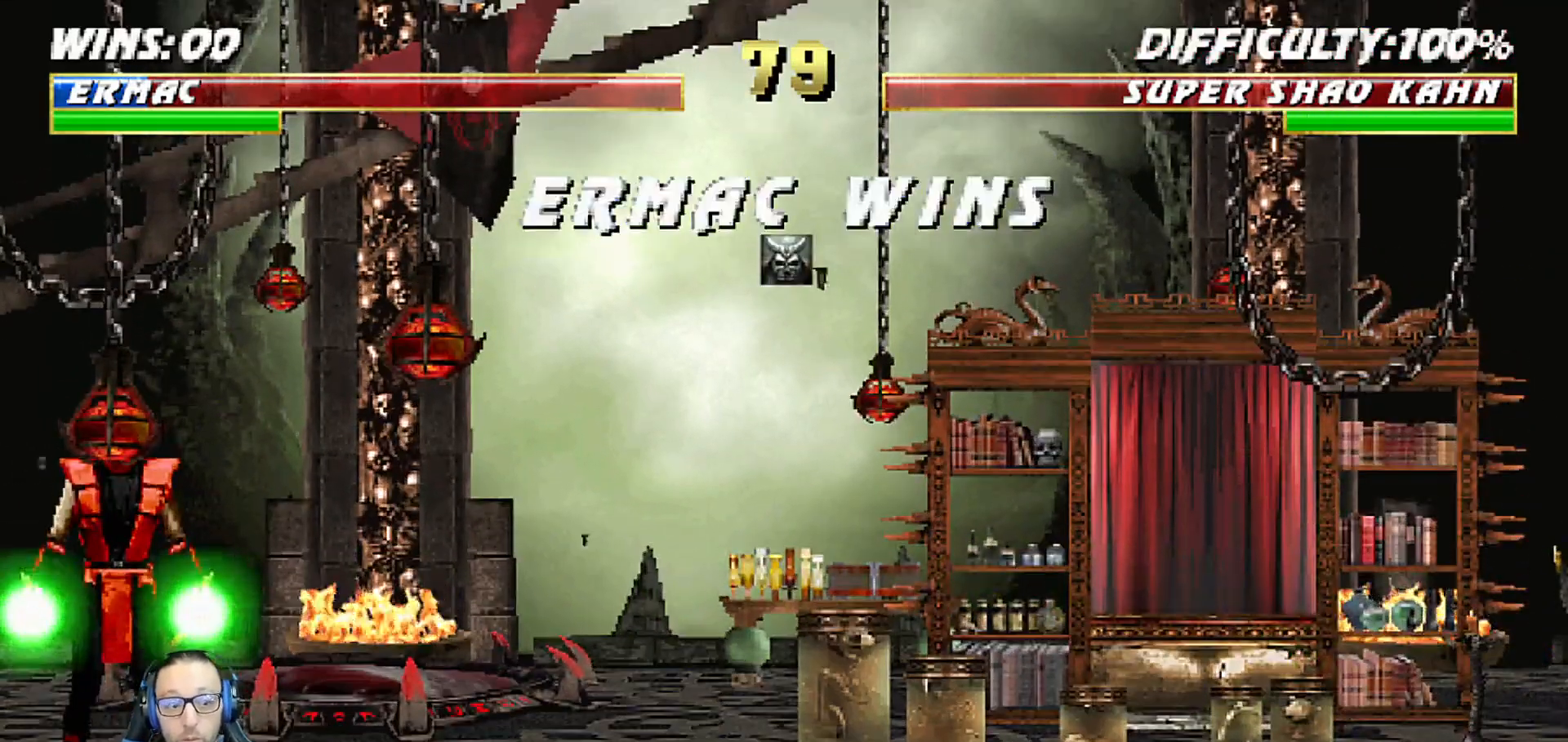
{"dt_ms": 500, "buttons": [], "left_stick": "center", "right_stick": "center", "events": []}
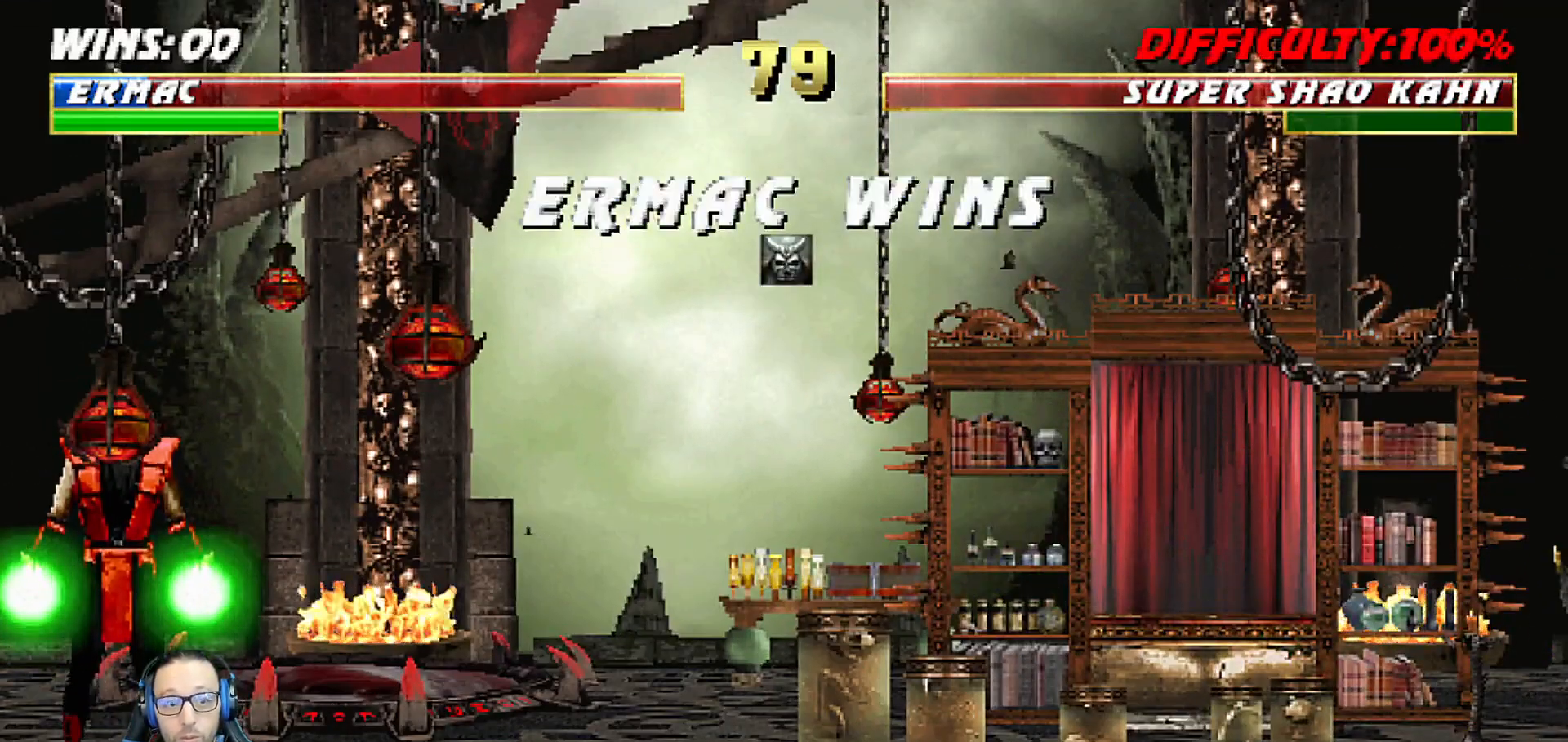
{"dt_ms": 500, "buttons": [], "left_stick": "center", "right_stick": "center", "events": [[100, "CROSS", "down"], [300, "CROSS", "up"]]}
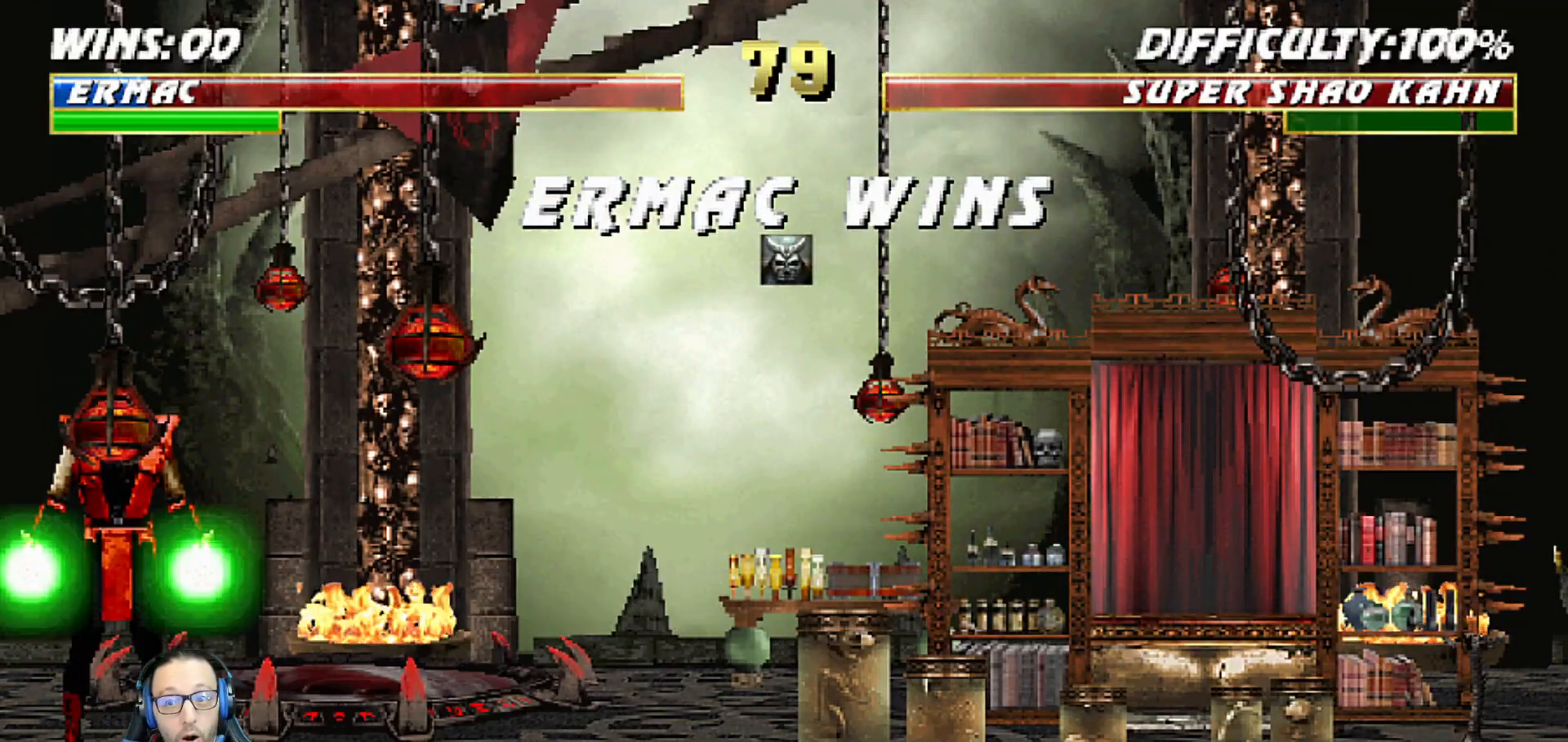
{"dt_ms": 500, "buttons": [], "left_stick": "center", "right_stick": "center", "events": []}
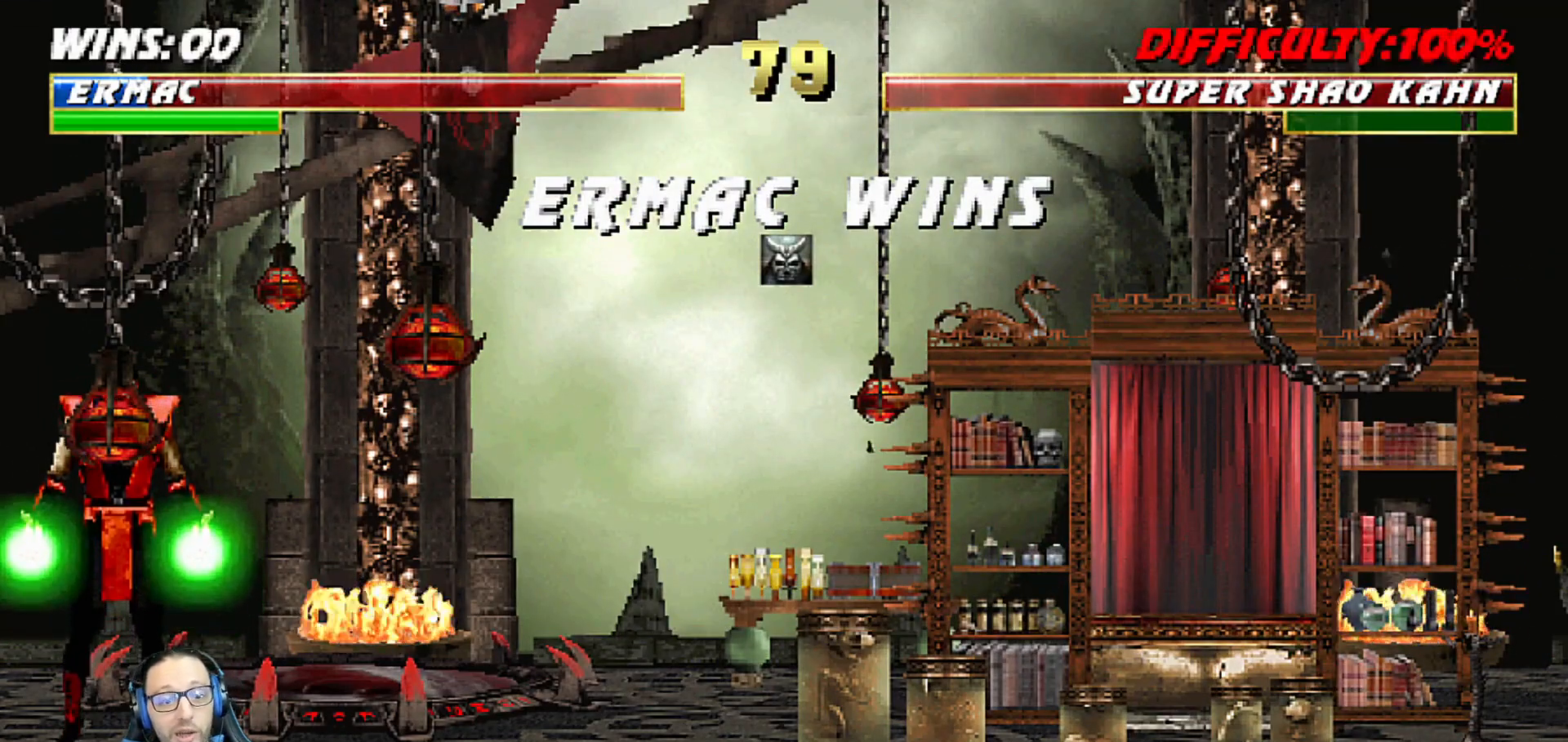
{"dt_ms": 500, "buttons": [], "left_stick": "center", "right_stick": "center", "events": [[217, "CROSS", "down"], [367, "CROSS", "up"]]}
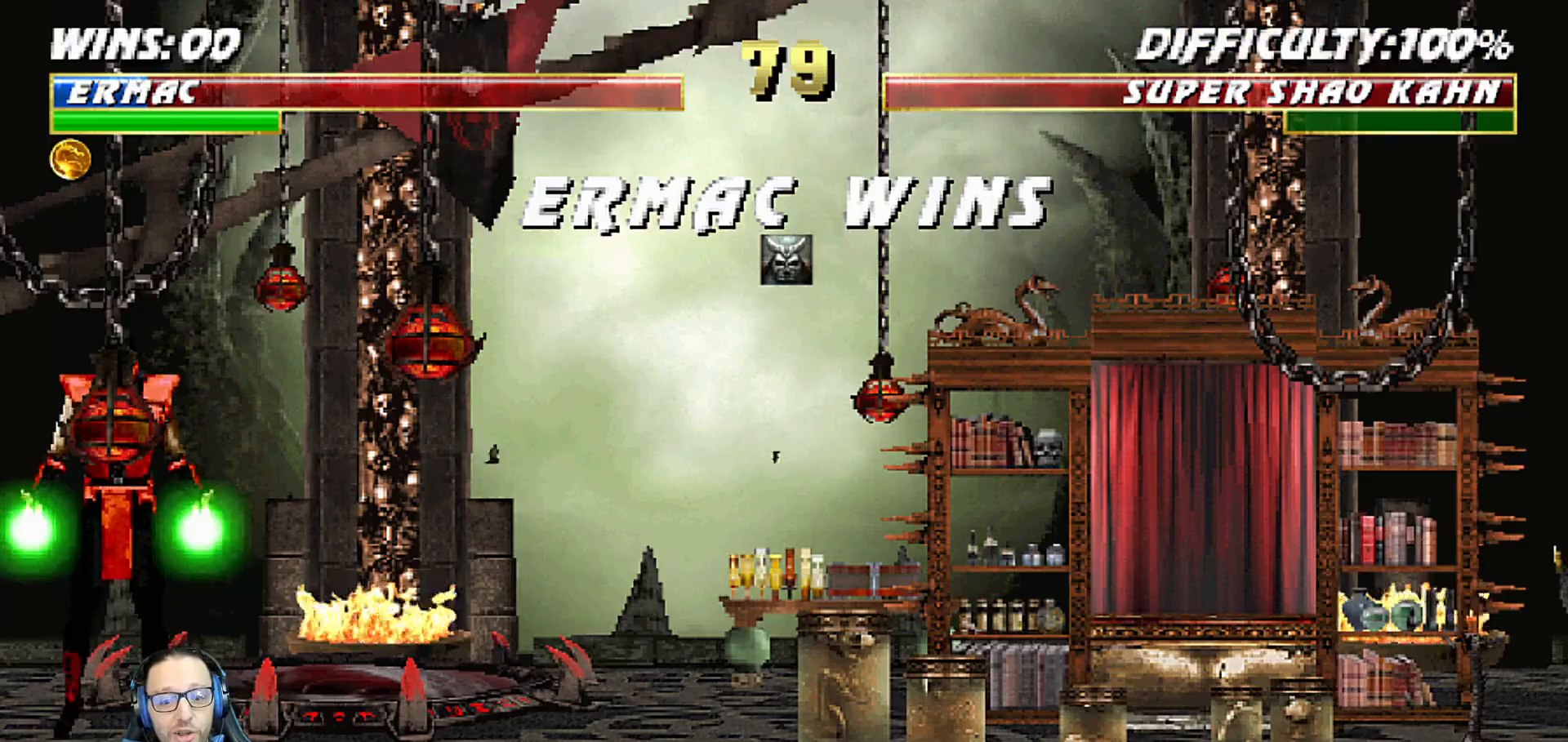
{"dt_ms": 500, "buttons": [], "left_stick": "center", "right_stick": "center", "events": [[333, "CROSS", "down"], [450, "CROSS", "up"]]}
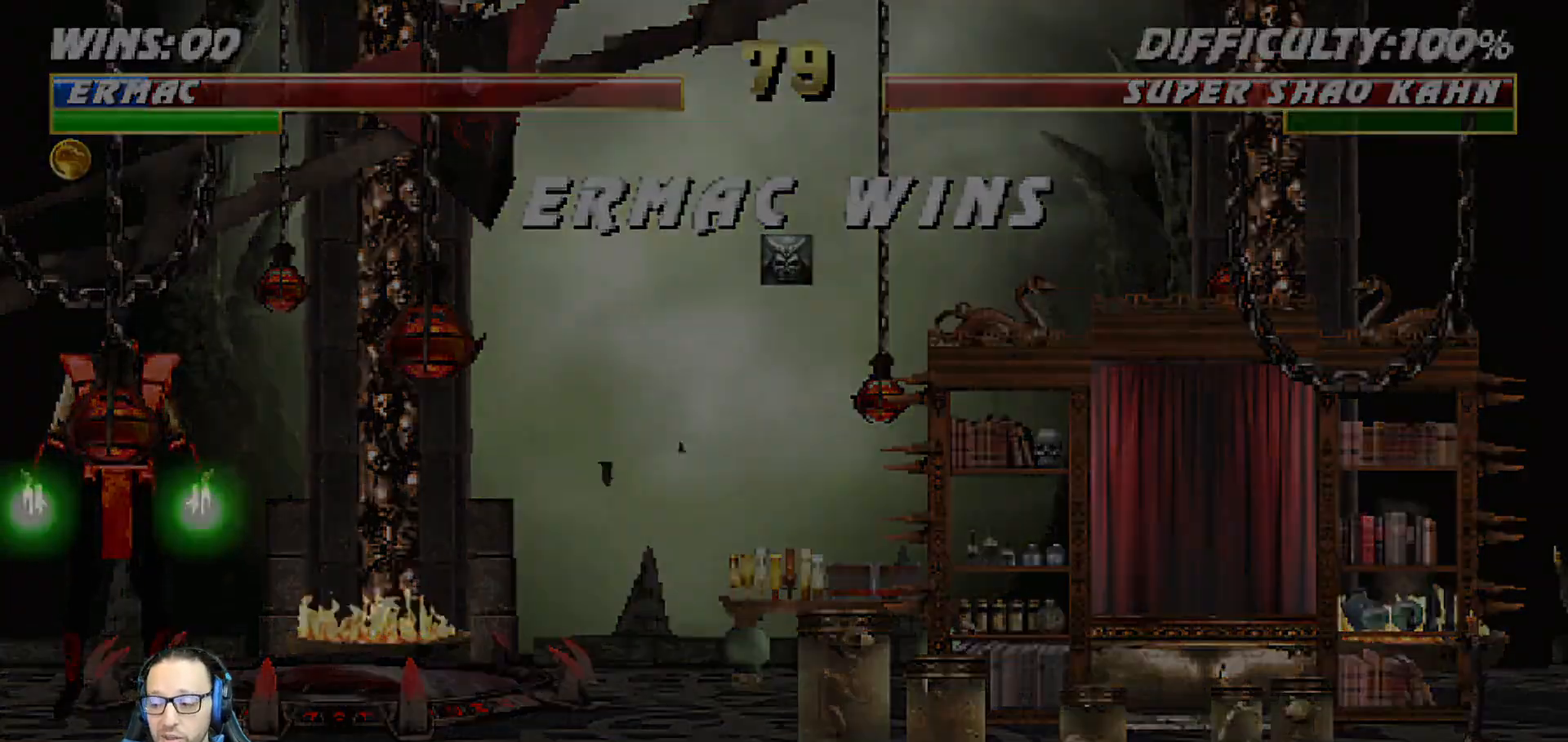
{"dt_ms": 500, "buttons": [], "left_stick": "center", "right_stick": "center", "events": [[183, "CROSS", "down"], [333, "CROSS", "up"]]}
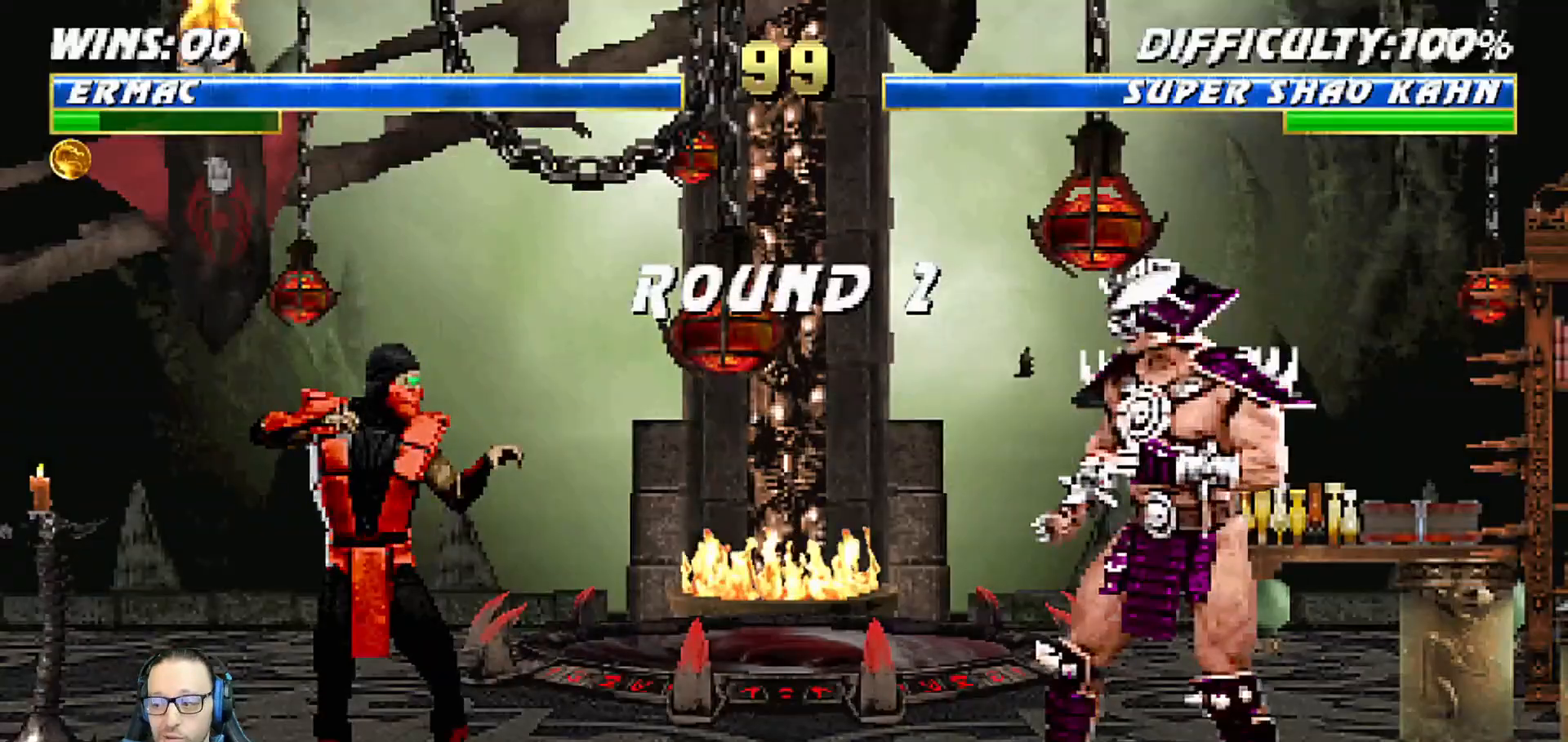
{"dt_ms": 500, "buttons": ["R1"], "left_stick": "center", "right_stick": "center", "events": [[383, "R1", "down"]]}
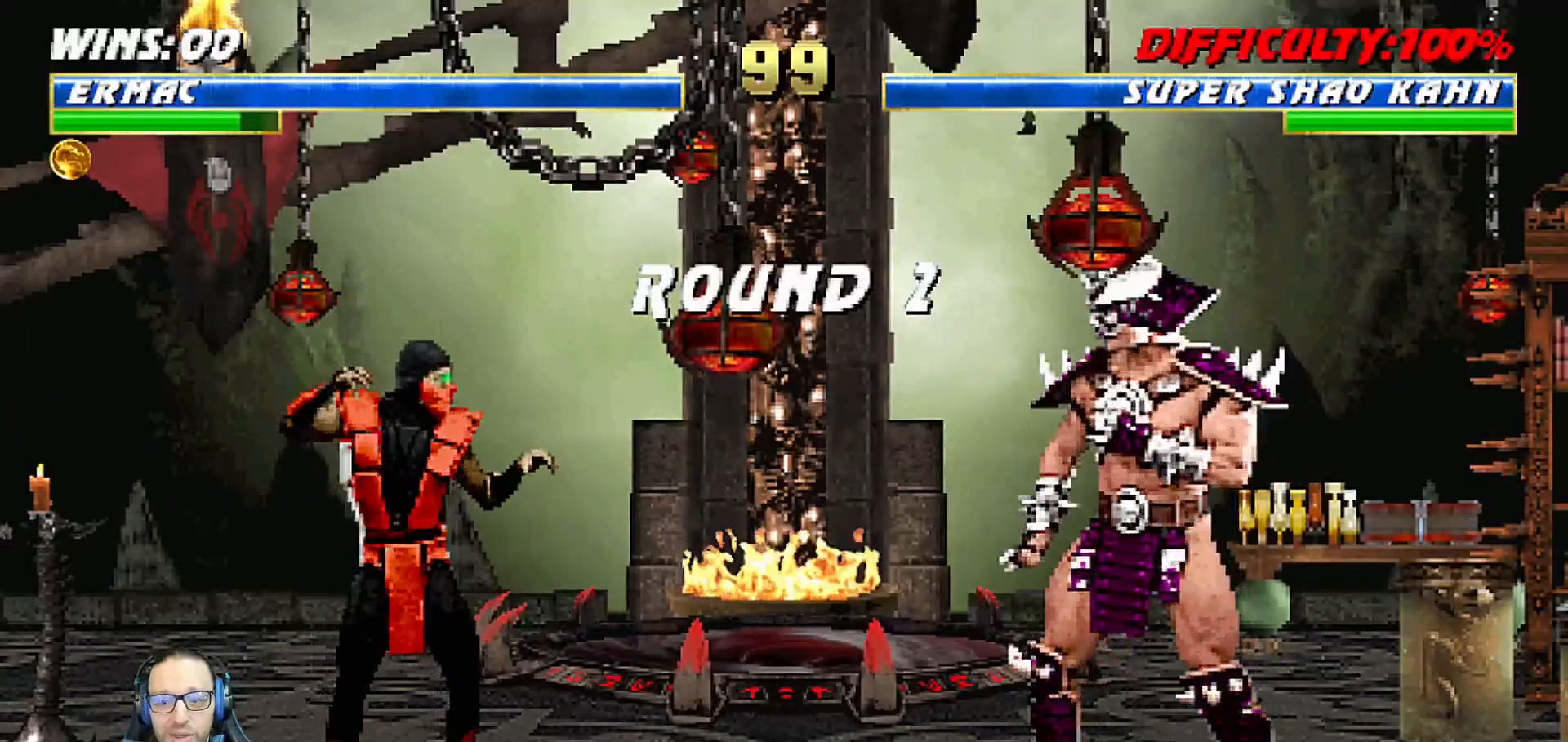
{"dt_ms": 500, "buttons": [], "left_stick": "center", "right_stick": "center", "events": [[50, "R1", "up"]]}
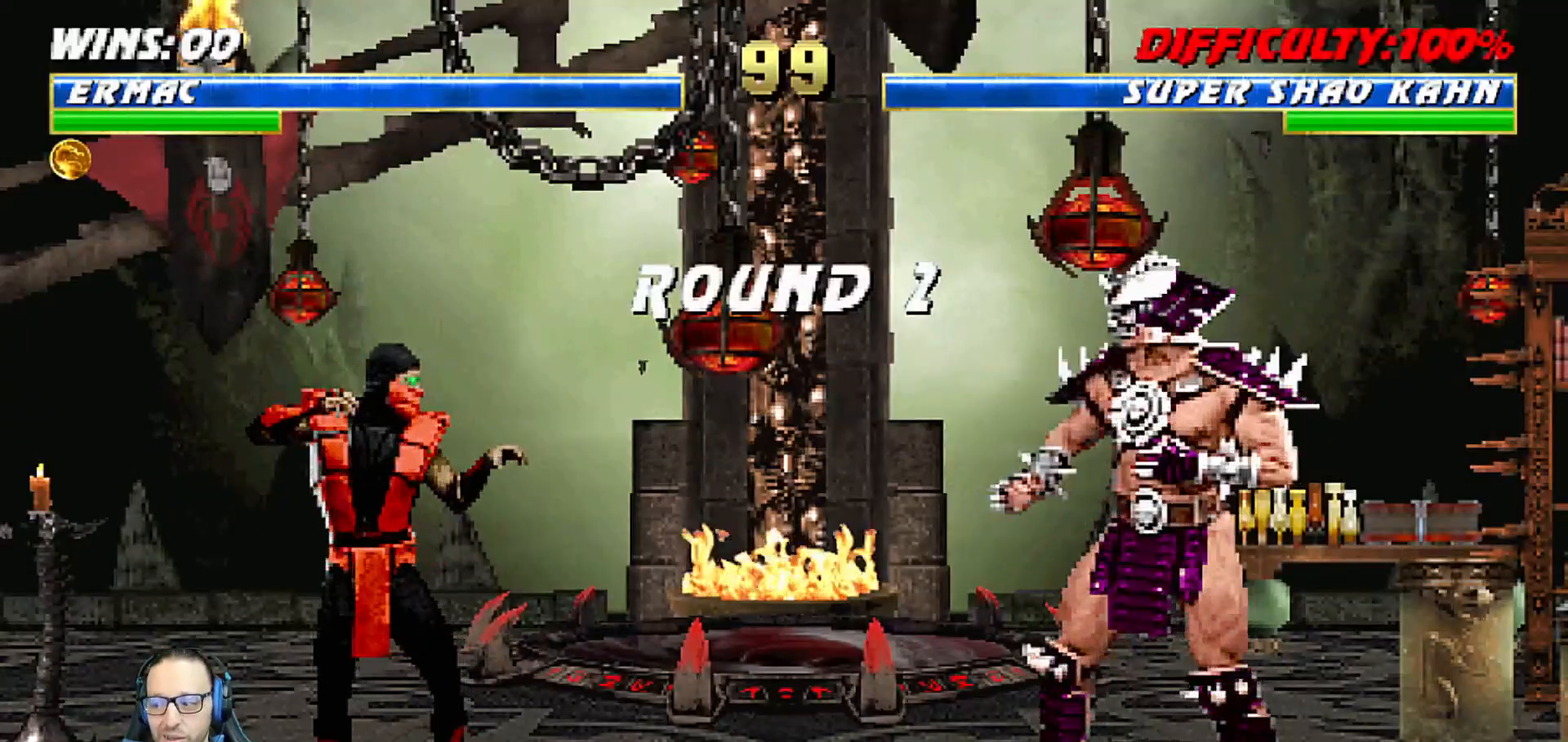
{"dt_ms": 500, "buttons": ["R1"], "left_stick": "center", "right_stick": "center", "events": [[400, "R1", "down"]]}
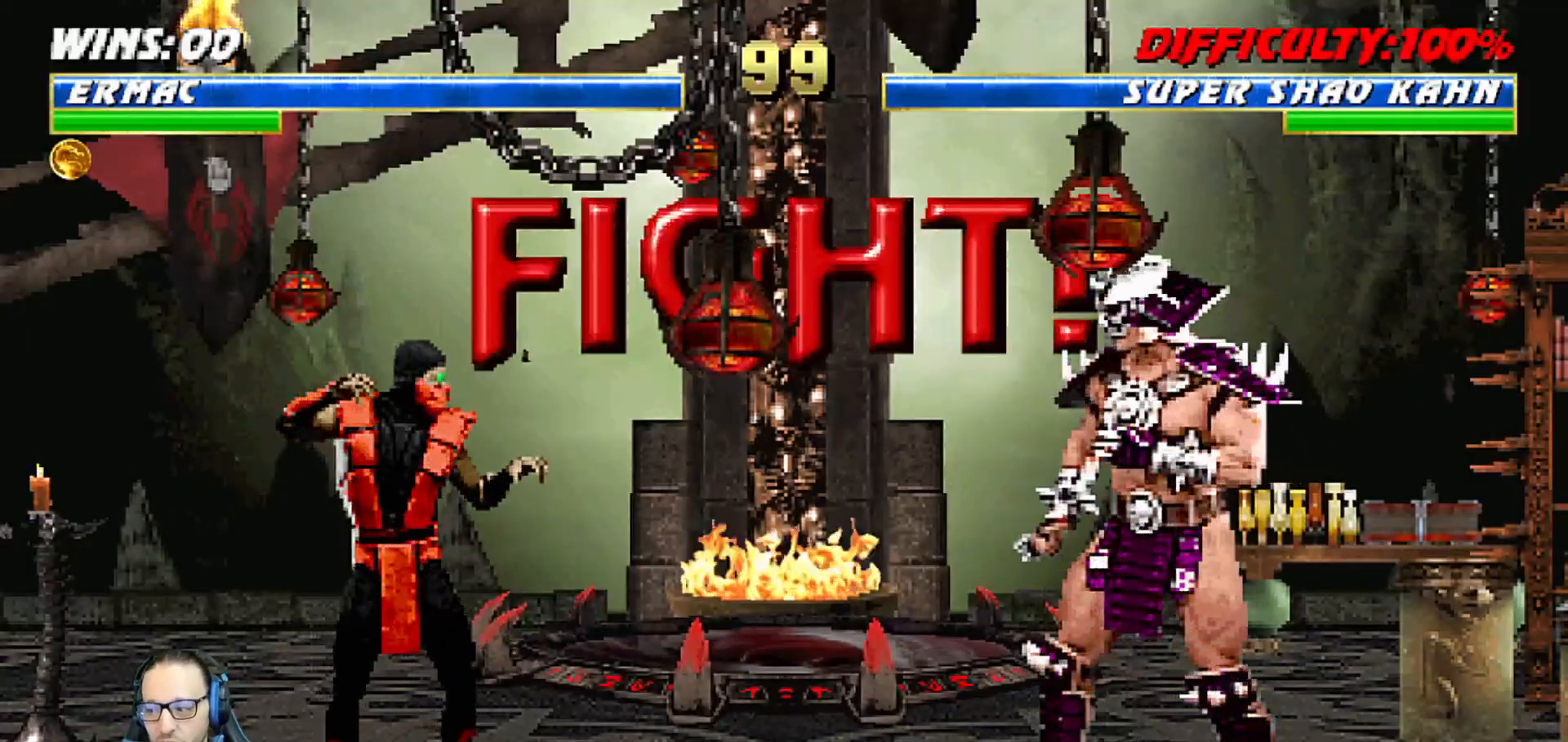
{"dt_ms": 500, "buttons": [], "left_stick": "center", "right_stick": "center", "events": [[50, "R1", "up"]]}
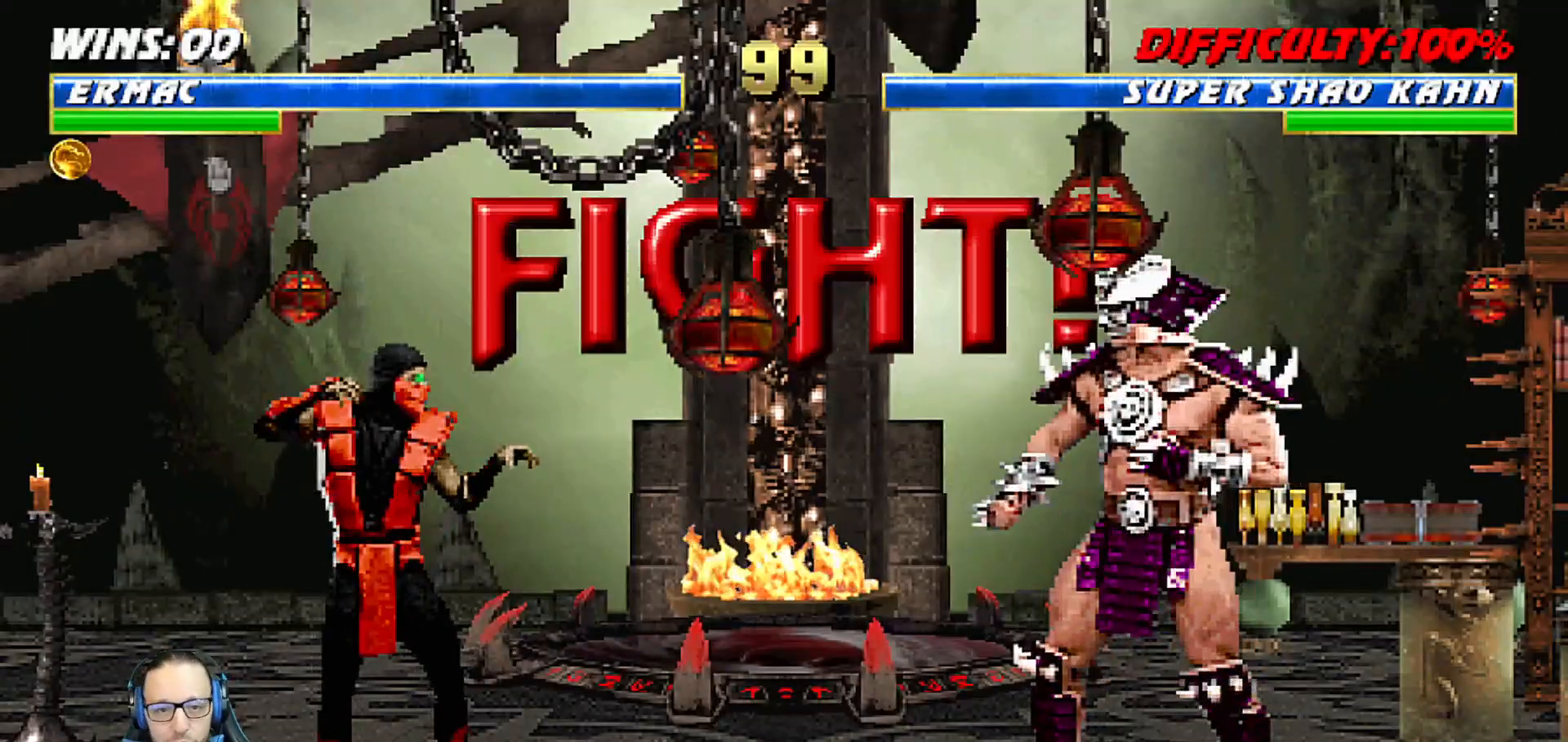
{"dt_ms": 500, "buttons": ["L1", "DPAD_UP", "DPAD_LEFT"], "left_stick": "center", "right_stick": "center", "events": [[283, "DPAD_LEFT", "down"], [283, "DPAD_UP", "down"], [283, "L1", "down"]]}
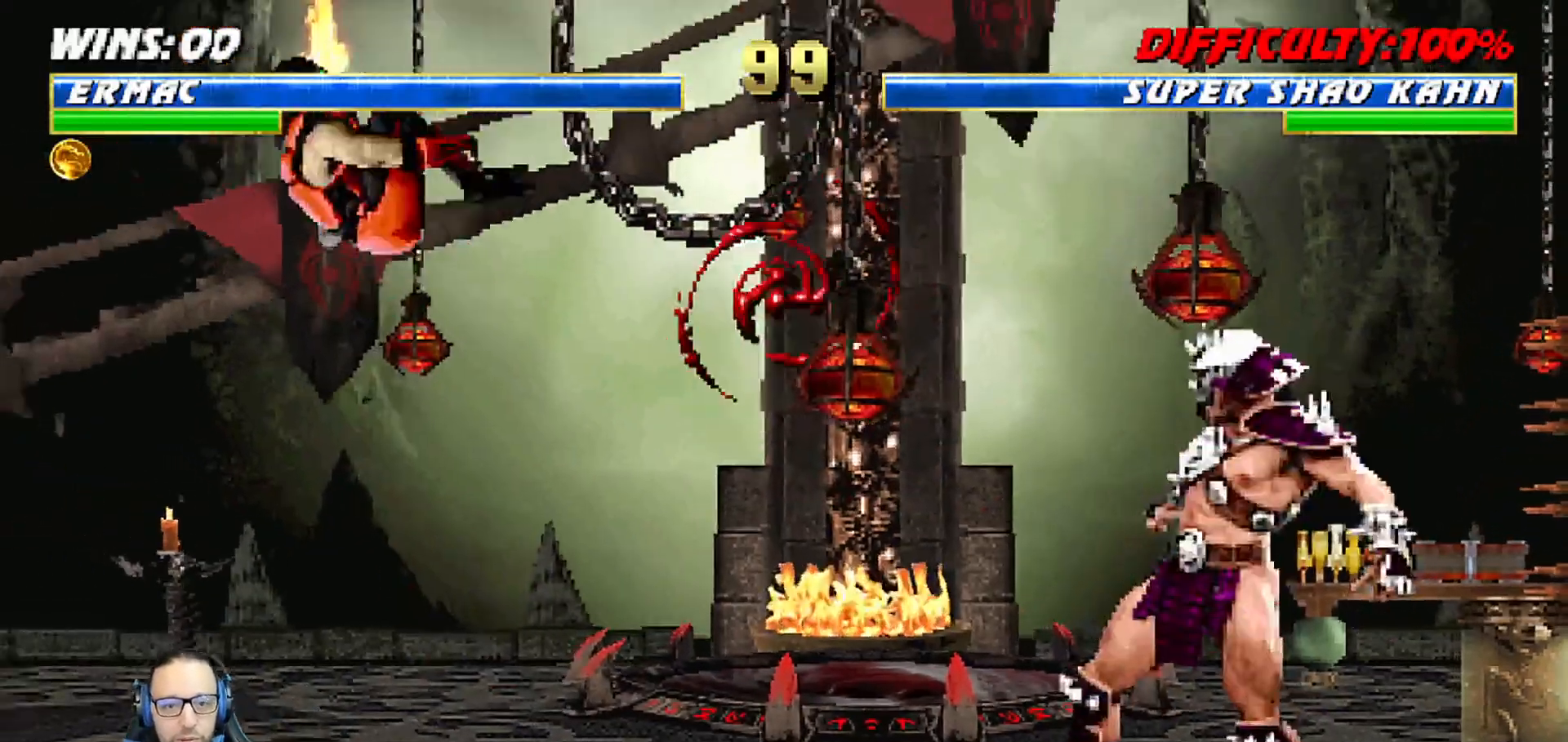
{"dt_ms": 500, "buttons": ["SQUARE"], "left_stick": "center", "right_stick": "center", "events": [[67, "TRIANGLE", "down"], [150, "DPAD_LEFT", "up"], [167, "DPAD_UP", "up"], [217, "L1", "up"], [250, "DPAD_DOWN", "down"], [250, "TRIANGLE", "up"], [283, "DPAD_LEFT", "down"], [333, "DPAD_DOWN", "up"], [333, "SQUARE", "down"], [383, "DPAD_LEFT", "up"]]}
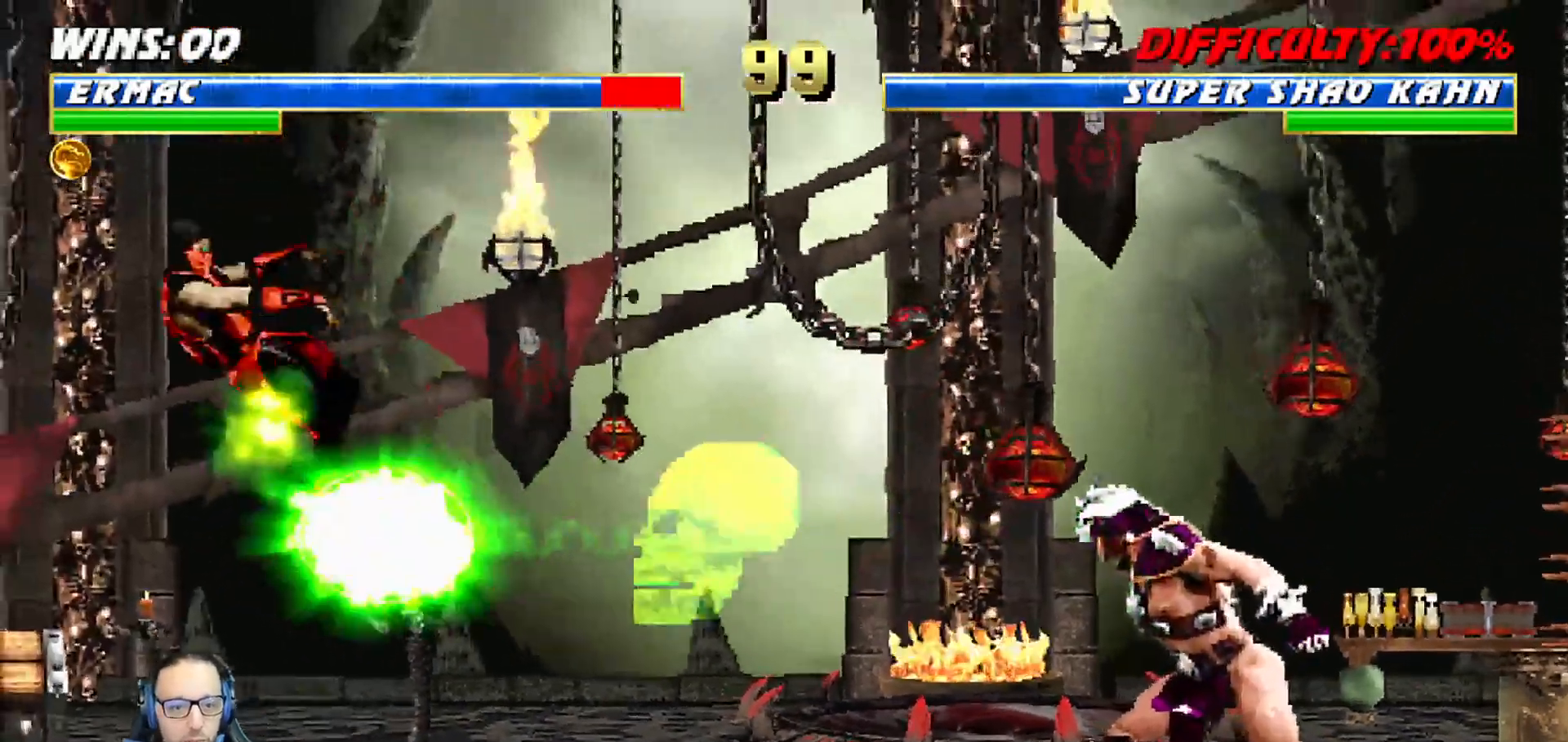
{"dt_ms": 500, "buttons": ["L1", "R1", "DPAD_DOWN", "DPAD_LEFT"], "left_stick": "center", "right_stick": "center", "events": [[17, "DPAD_DOWN", "down"], [33, "DPAD_LEFT", "down"], [50, "DPAD_DOWN", "up"], [100, "SQUARE", "up"], [133, "DPAD_LEFT", "up"], [433, "DPAD_DOWN", "down"], [433, "L1", "down"], [450, "DPAD_LEFT", "down"], [450, "R1", "down"]]}